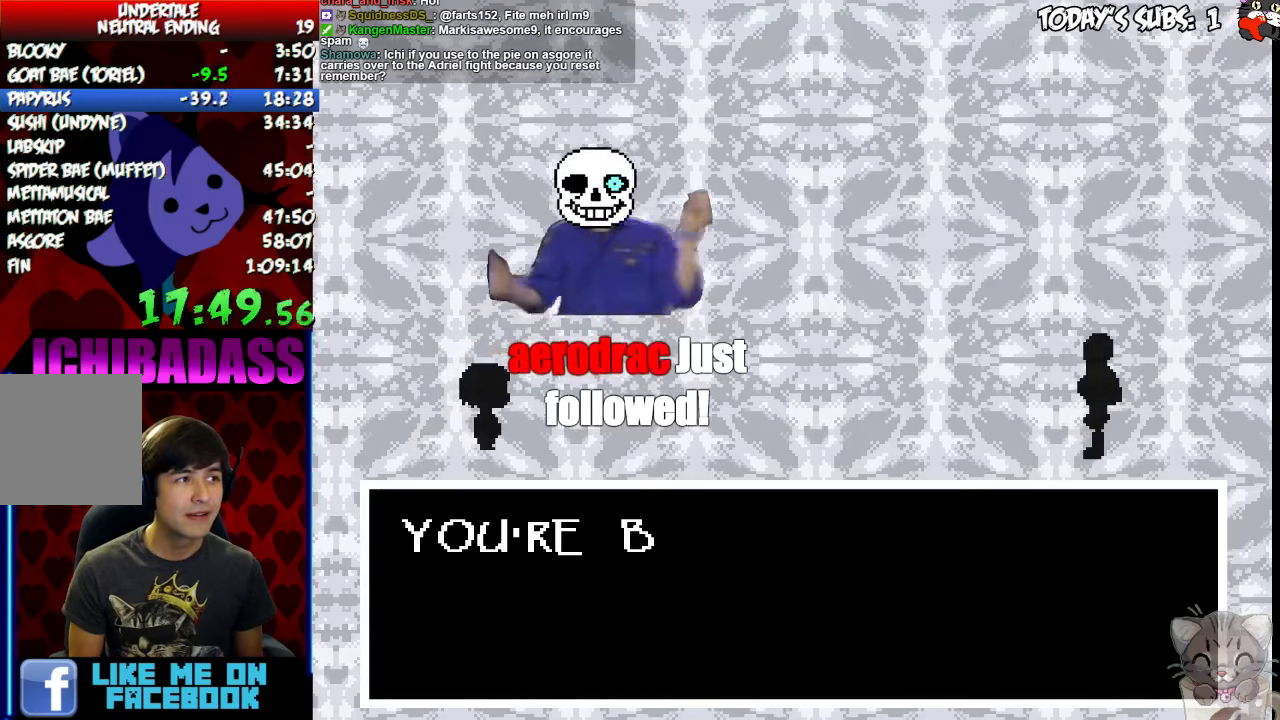
Gameplay with keyboard; each line is a JSON object with the keys held at the frame after it. "events" lists presses ("down") and releases ("up") of "c", "down", "escape", "left", "return", "right", "shift", "up", "x" and "z" between this image and that frame as [ms after this image, input, new state], when the widget could be followed in between. No other keys are recorded. Mouse input is not recorded.
{"keys": ["x"], "events": [[166, "z", "down"], [233, "x", "down"], [266, "return", "down"], [266, "z", "up"], [300, "x", "up"], [333, "shift", "down"], [366, "return", "up"], [366, "shift", "up"], [433, "z", "down"], [466, "x", "down"], [466, "z", "up"]]}
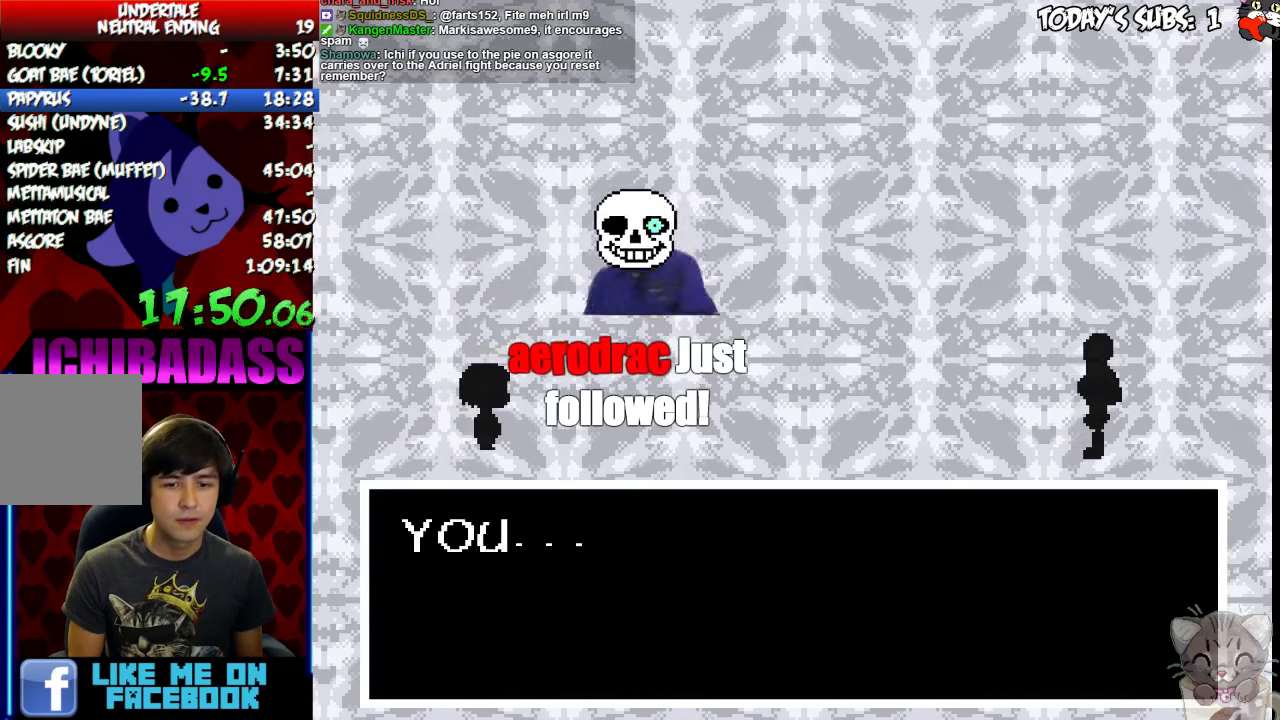
{"keys": ["z"], "events": [[33, "return", "down"], [33, "shift", "down"], [33, "x", "up"], [66, "return", "up"], [66, "shift", "up"], [100, "z", "down"], [133, "x", "down"], [166, "z", "up"], [200, "x", "up"], [233, "return", "down"], [266, "shift", "down"], [300, "return", "up"], [300, "shift", "up"], [300, "z", "down"], [333, "x", "down"], [366, "z", "up"], [400, "x", "up"], [433, "return", "down"], [433, "shift", "down"], [466, "return", "up"], [466, "shift", "up"], [466, "z", "down"]]}
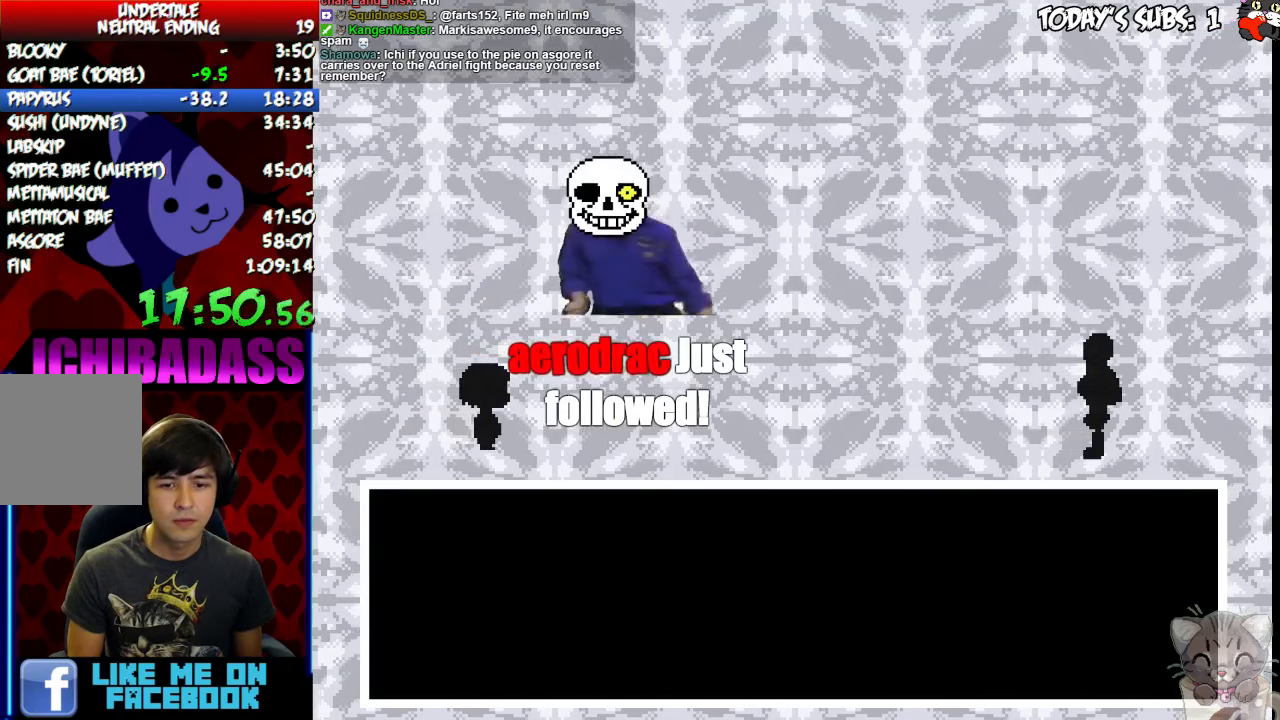
{"keys": [], "events": [[33, "x", "down"], [33, "z", "up"], [66, "x", "up"], [400, "x", "down"], [500, "x", "up"]]}
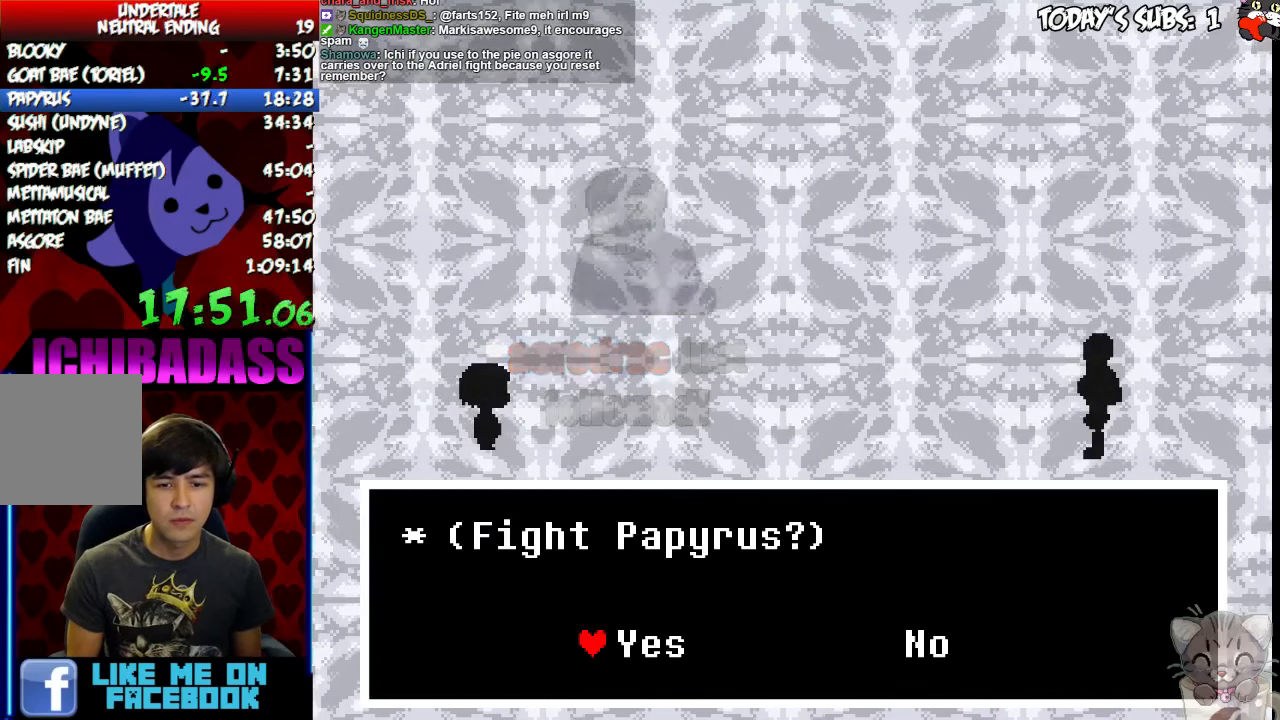
{"keys": ["z"], "events": [[166, "right", "down"], [233, "right", "up"], [266, "z", "down"], [333, "z", "up"], [400, "return", "down"], [500, "return", "up"], [500, "z", "down"]]}
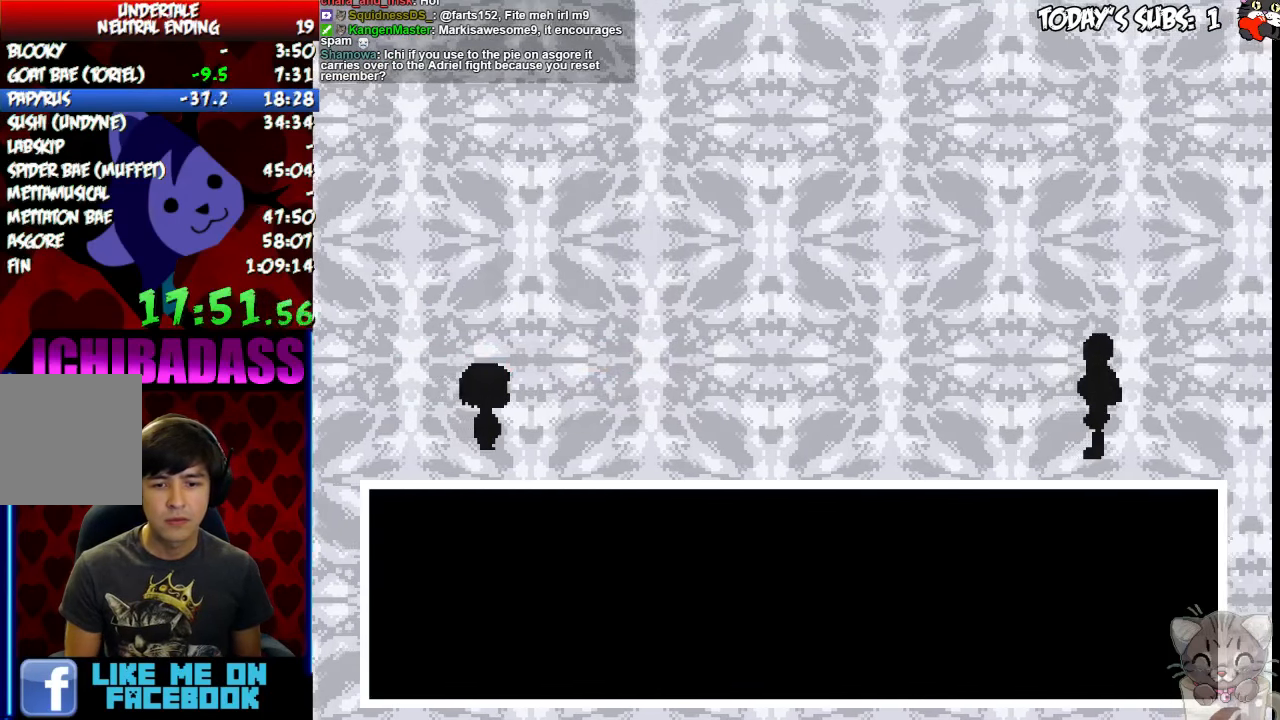
{"keys": ["shift", "x", "z"], "events": [[66, "x", "down"], [66, "z", "up"], [133, "return", "down"], [133, "x", "up"], [200, "return", "up"], [233, "z", "down"], [266, "x", "down"], [266, "z", "up"], [333, "return", "down"], [333, "x", "up"], [366, "return", "up"], [433, "z", "down"], [466, "return", "down"], [466, "shift", "down"], [500, "return", "up"], [500, "x", "down"]]}